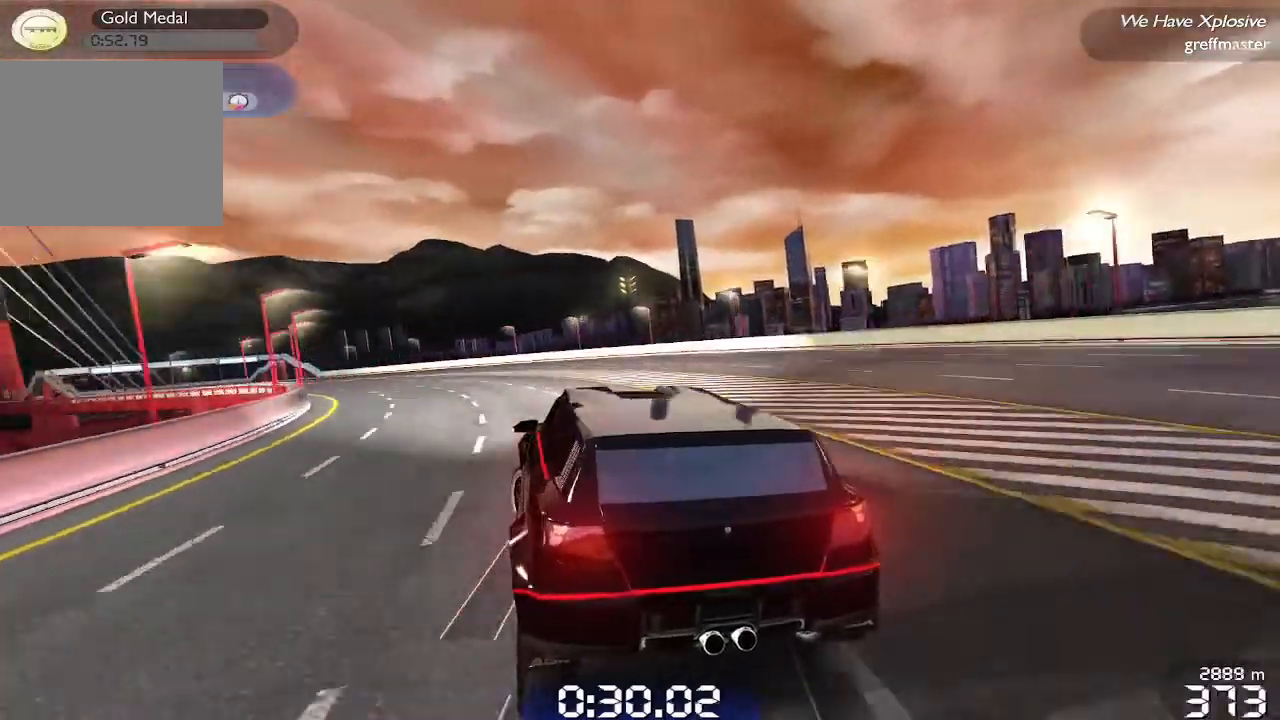
Gameplay with a controller (PlayStation layout); each line is a JSON object with the inputs held at the frame after it. "events" lists button and stick changes between this image and that frame as [ms after this image, input, new state], when the widget could be followed in between. Not read: right_stick.
{"buttons": ["R1"], "left_stick": "left", "events": [[200, "left_stick", "center"], [300, "left_stick", "left"]]}
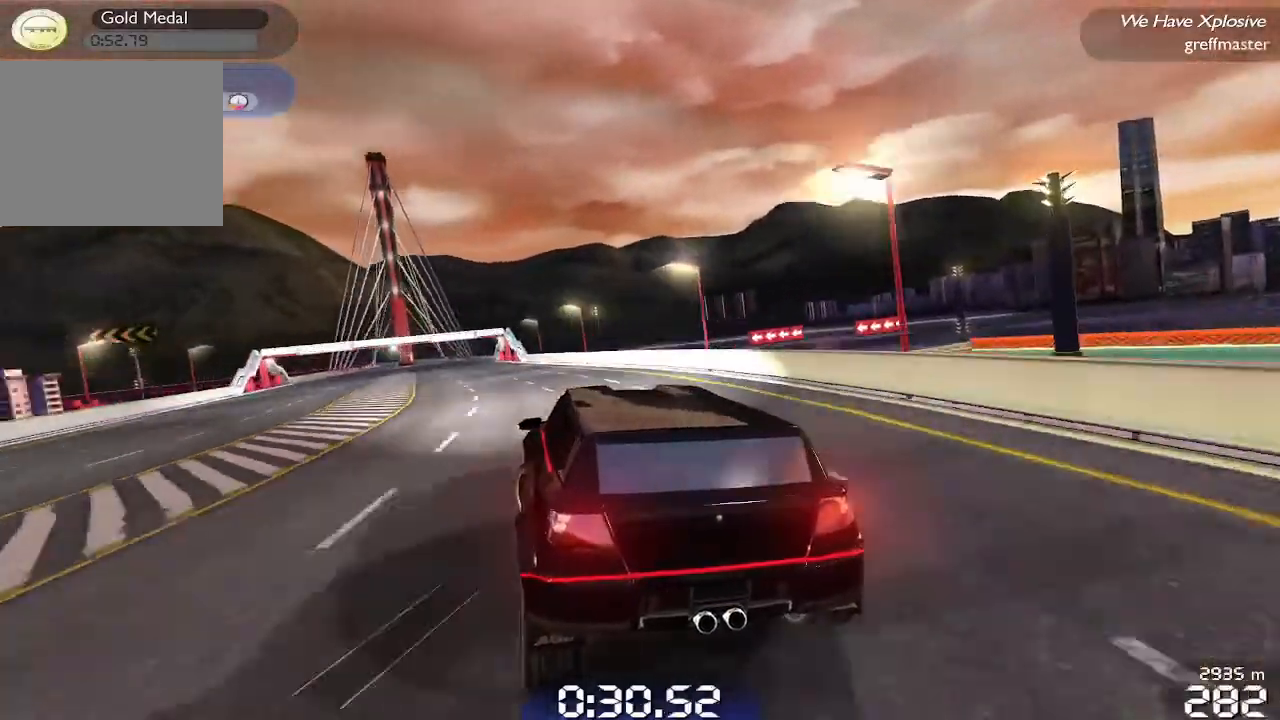
{"buttons": ["CIRCLE", "R1"], "left_stick": "up-left", "events": [[100, "left_stick", "center"], [240, "left_stick", "left"], [440, "left_stick", "up-left"], [480, "CIRCLE", "down"]]}
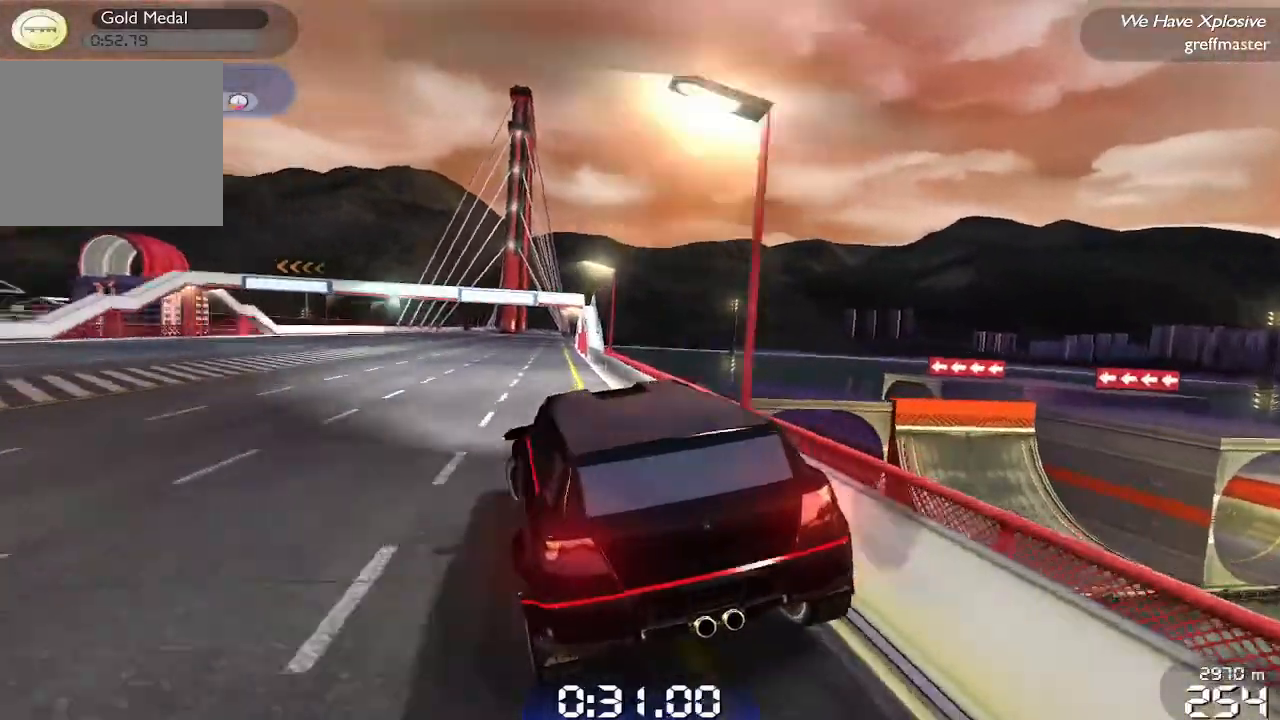
{"buttons": ["CROSS", "R1"], "left_stick": "up-right", "events": [[80, "left_stick", "center"], [100, "CIRCLE", "up"], [380, "CROSS", "down"], [480, "left_stick", "up-right"]]}
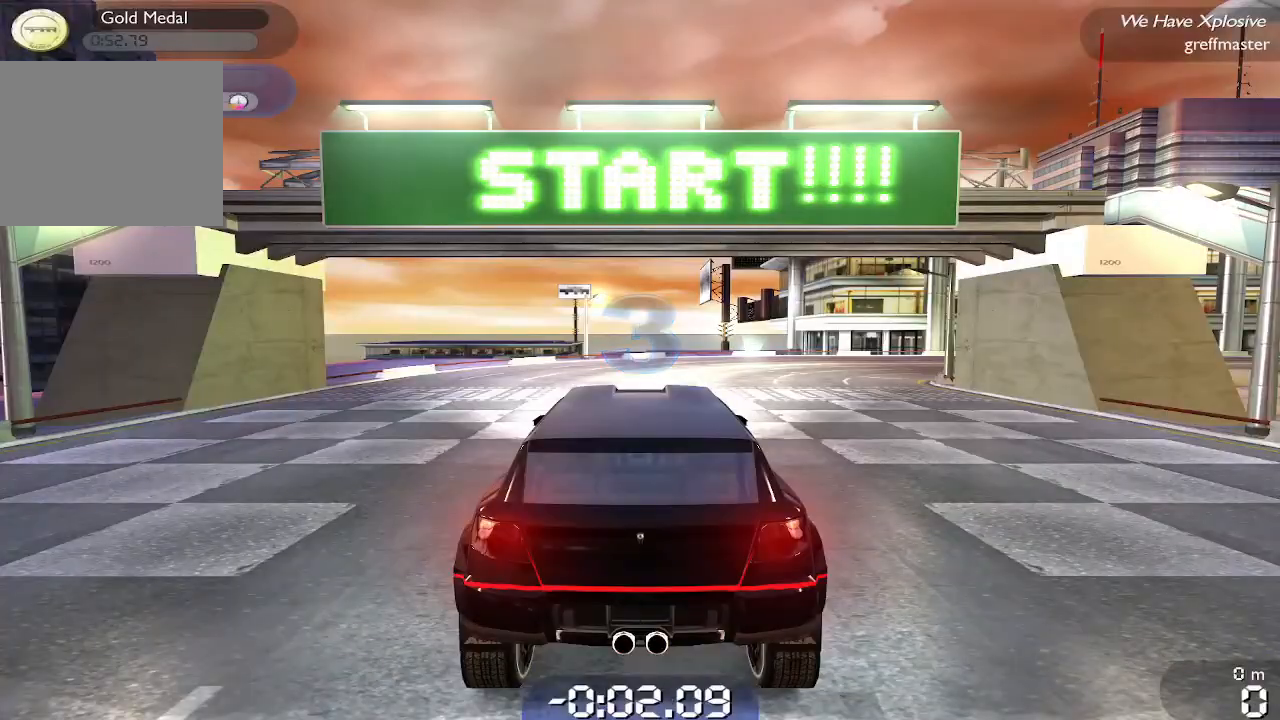
{"buttons": ["CROSS", "R1"], "left_stick": "center", "events": [[100, "left_stick", "center"]]}
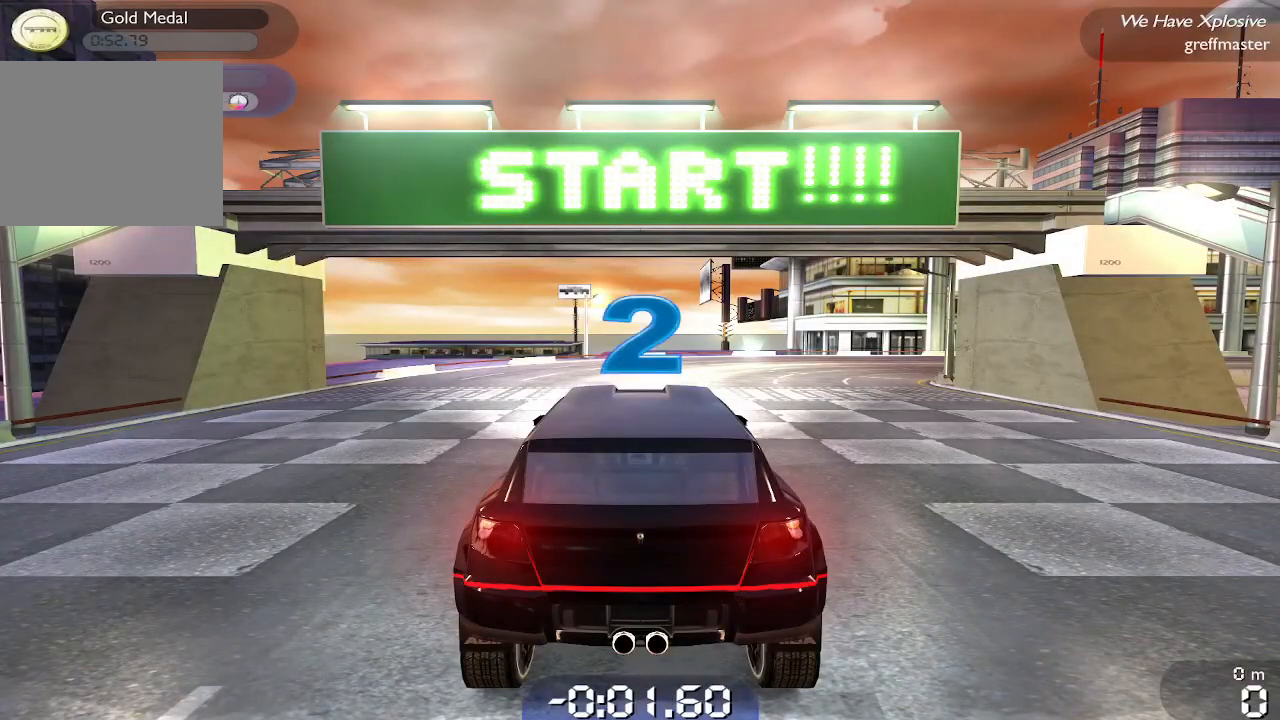
{"buttons": ["R1"], "left_stick": "center", "events": [[420, "CROSS", "up"]]}
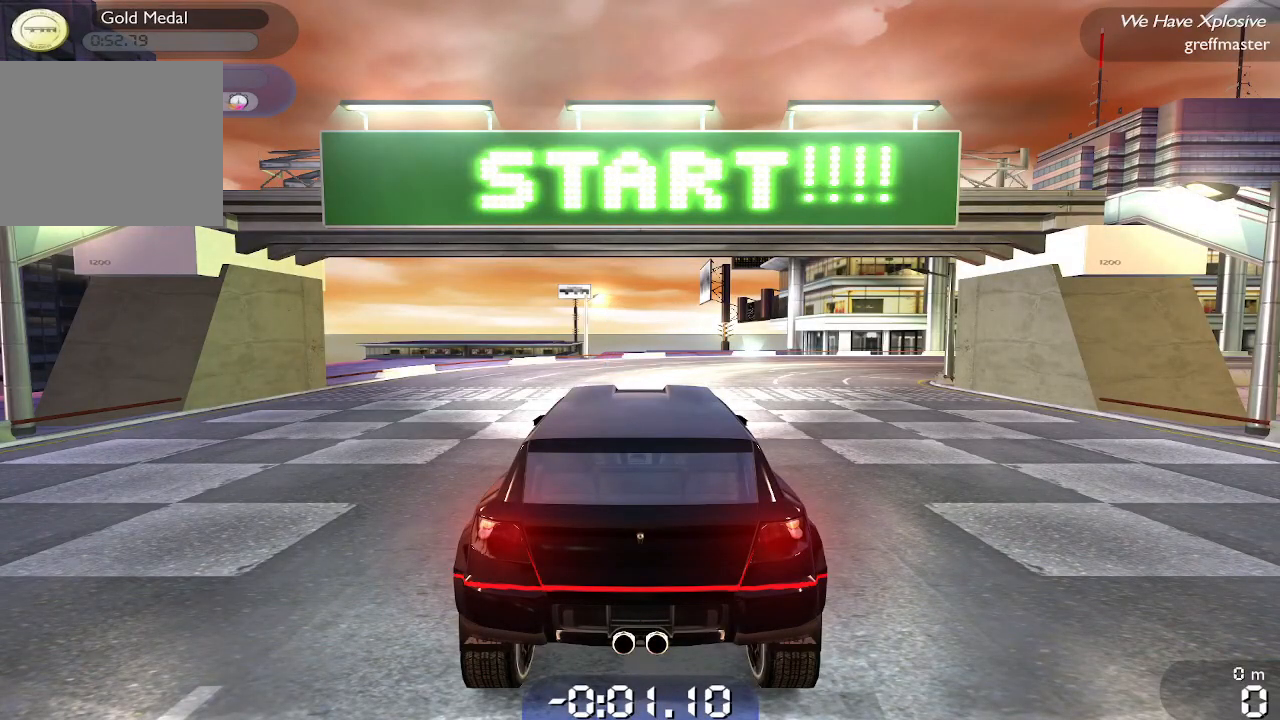
{"buttons": ["R1"], "left_stick": "center", "events": []}
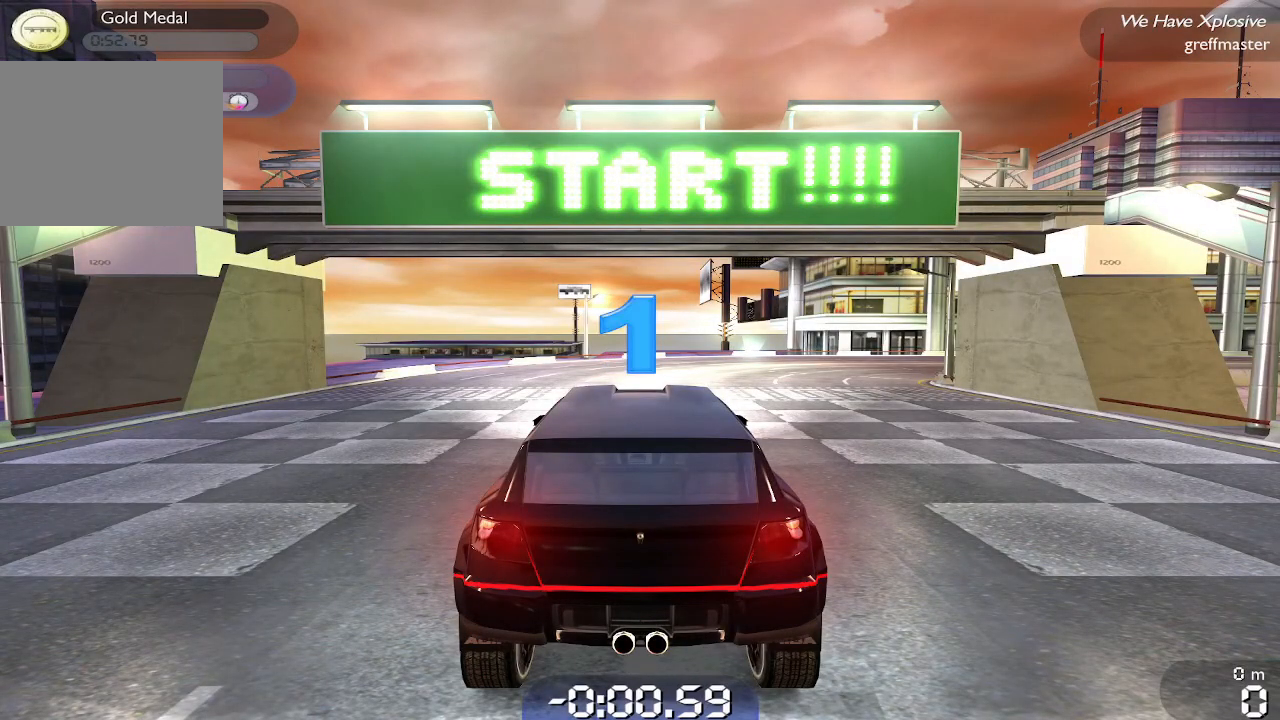
{"buttons": ["R1"], "left_stick": "up-right", "events": [[80, "left_stick", "up-right"]]}
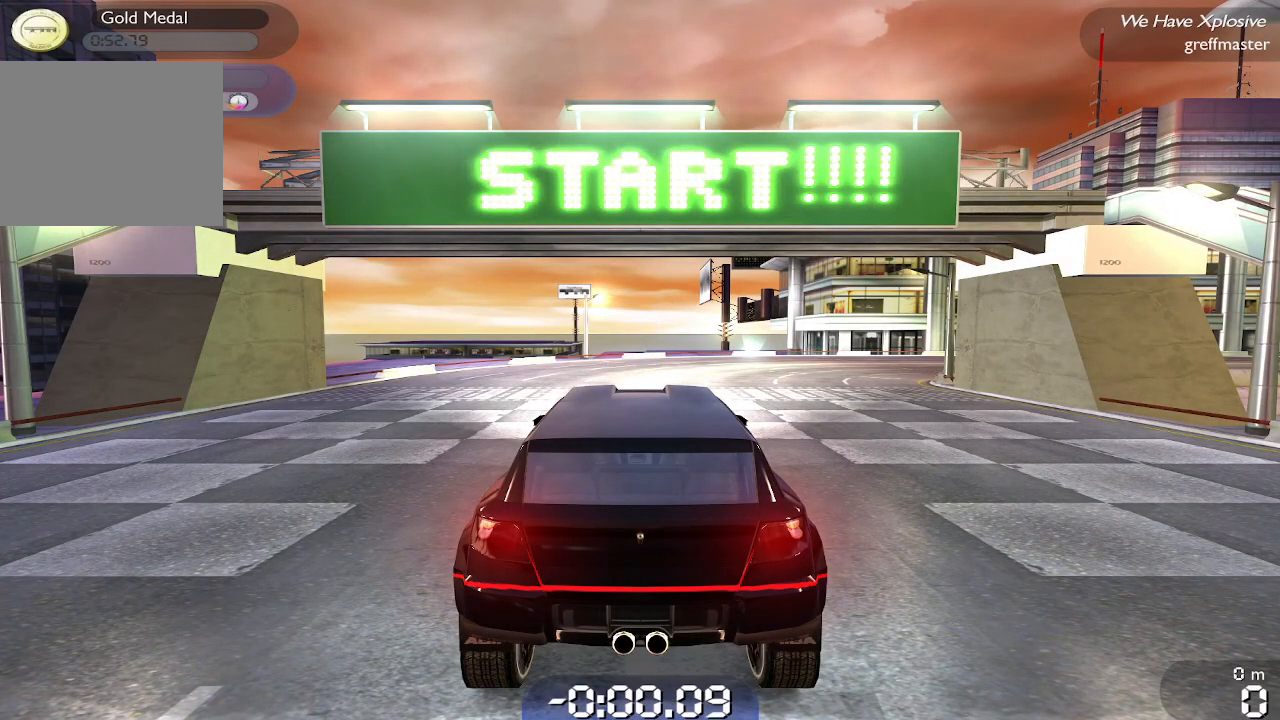
{"buttons": ["R1"], "left_stick": "up-right", "events": []}
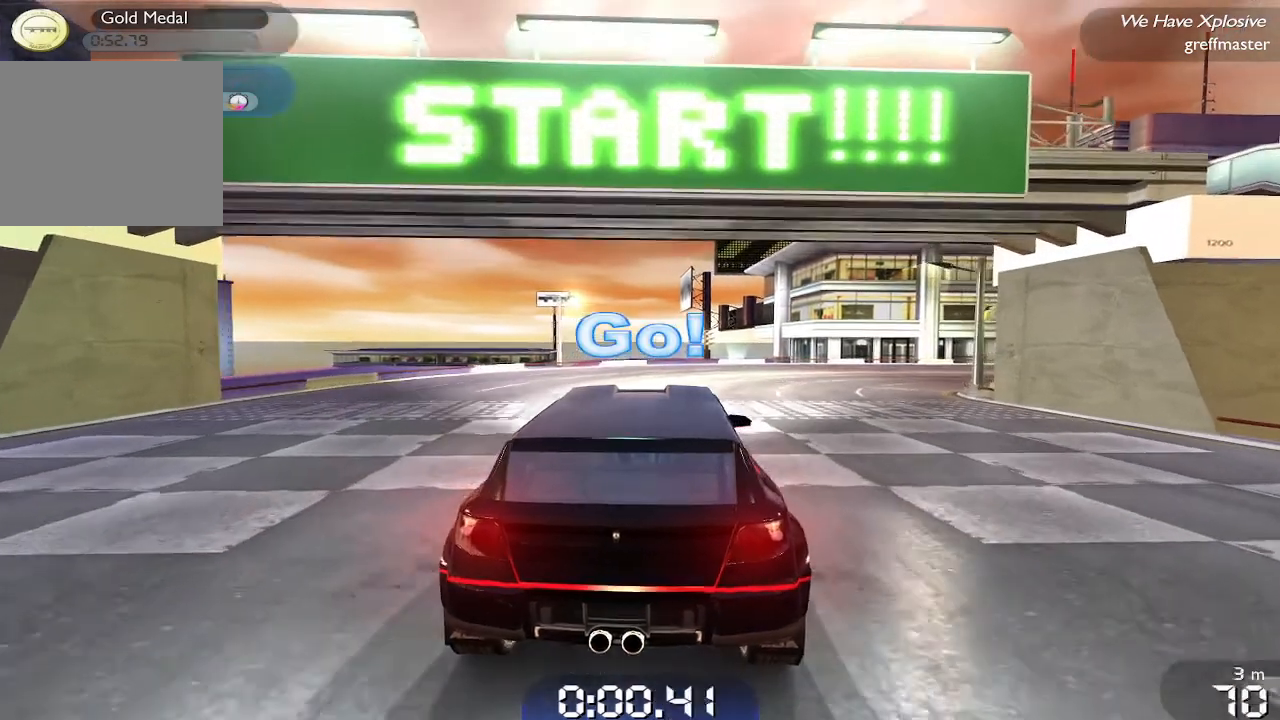
{"buttons": ["R1"], "left_stick": "up-right", "events": []}
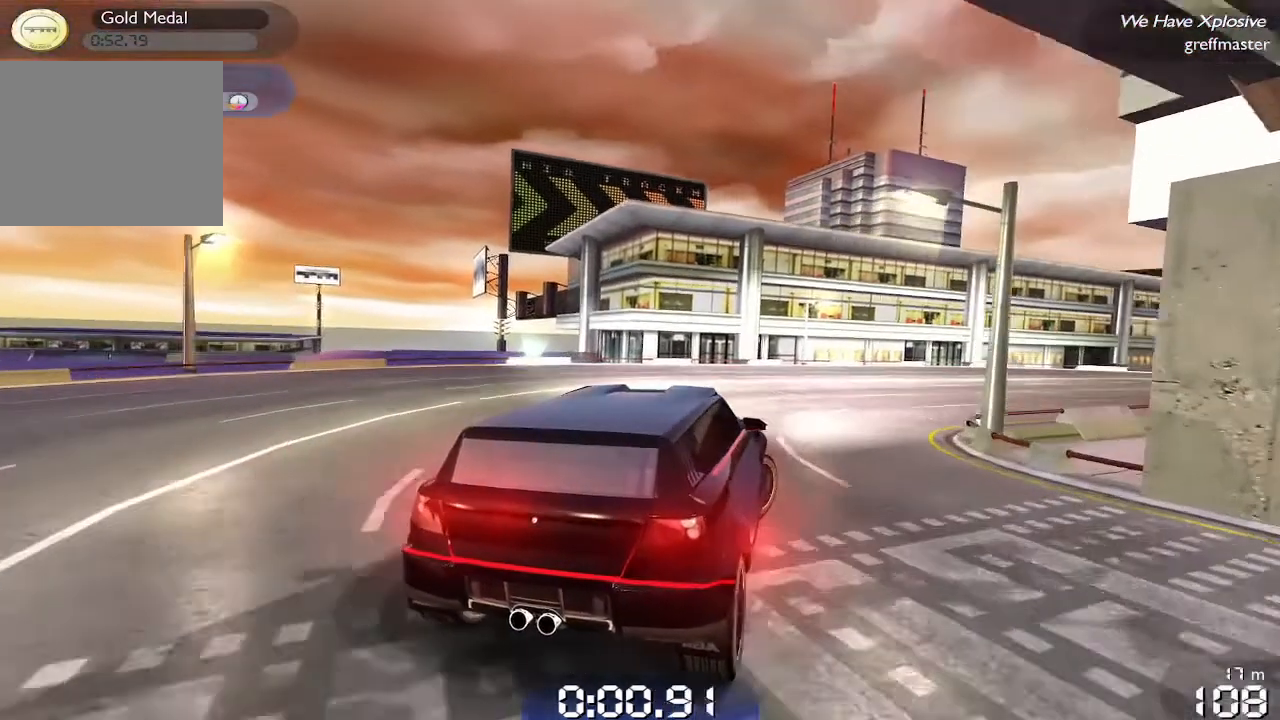
{"buttons": ["R1"], "left_stick": "up-right", "events": []}
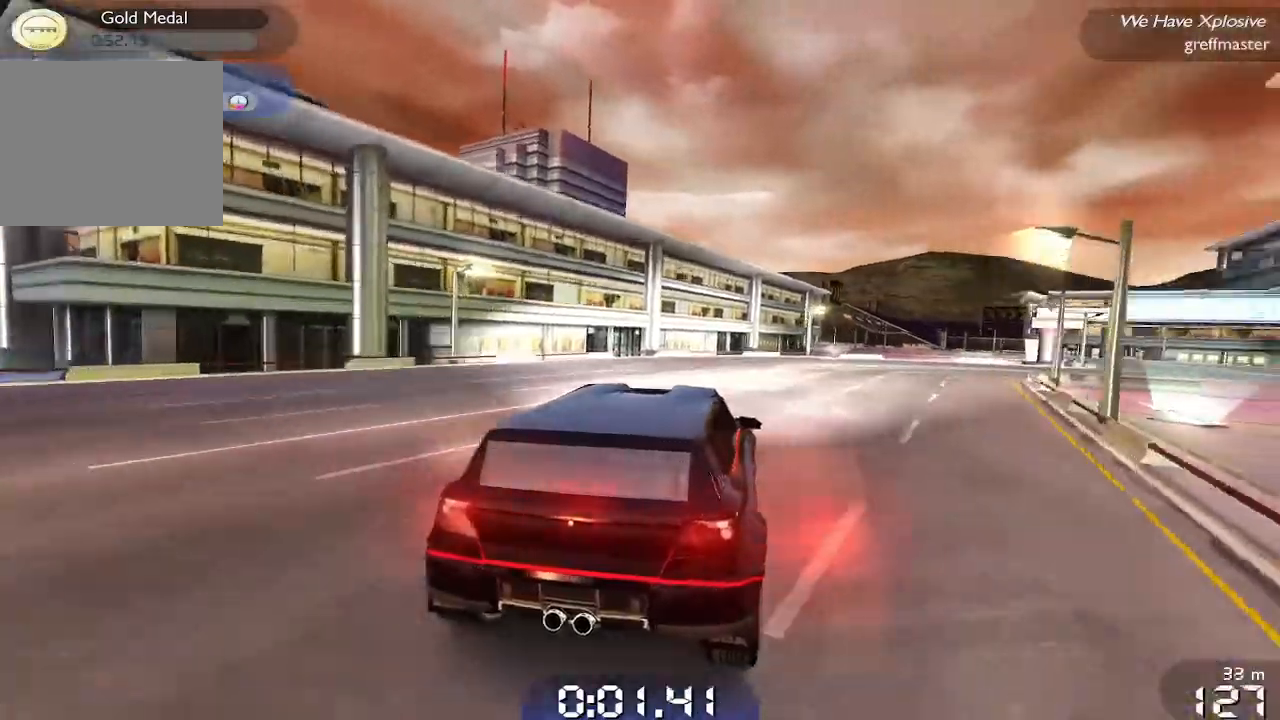
{"buttons": ["R1"], "left_stick": "up-right", "events": []}
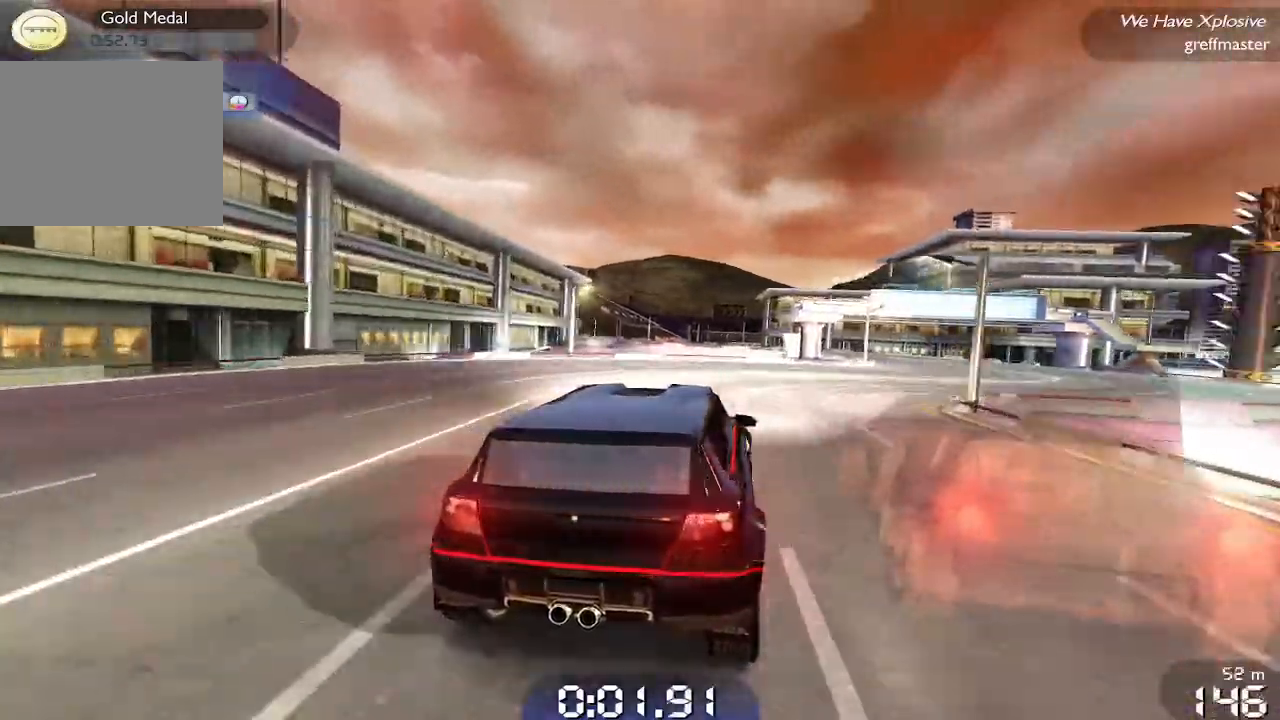
{"buttons": ["R1"], "left_stick": "up-right", "events": []}
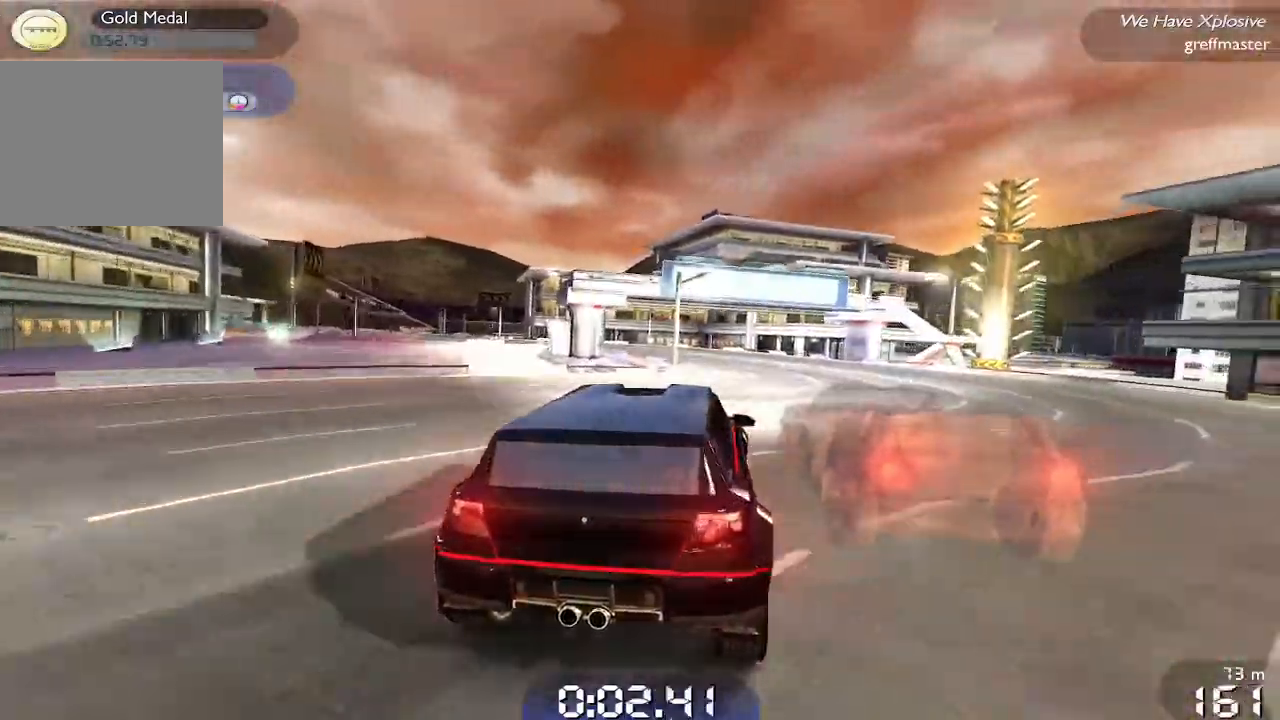
{"buttons": ["R1"], "left_stick": "left", "events": [[80, "left_stick", "center"], [180, "left_stick", "left"]]}
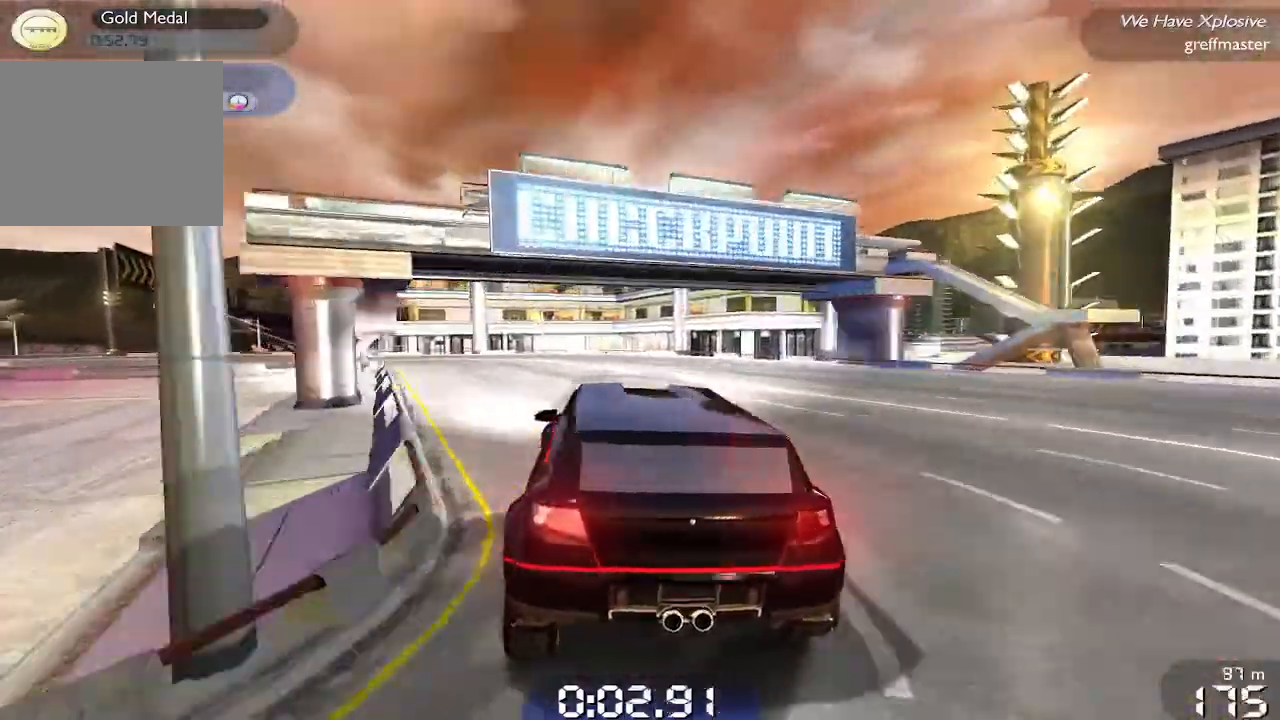
{"buttons": ["R1"], "left_stick": "up-left", "events": [[100, "left_stick", "center"], [400, "left_stick", "left"], [480, "left_stick", "up-left"]]}
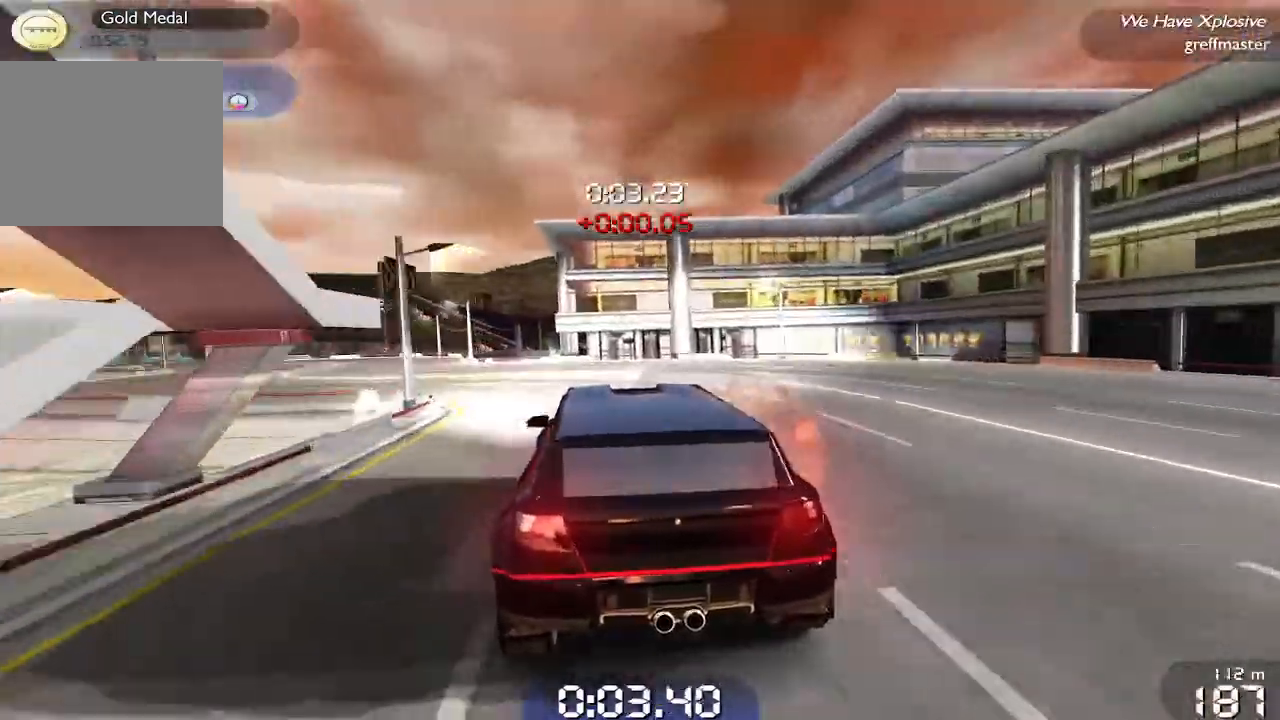
{"buttons": ["R1"], "left_stick": "center", "events": [[200, "left_stick", "center"], [340, "left_stick", "up-left"], [500, "left_stick", "center"]]}
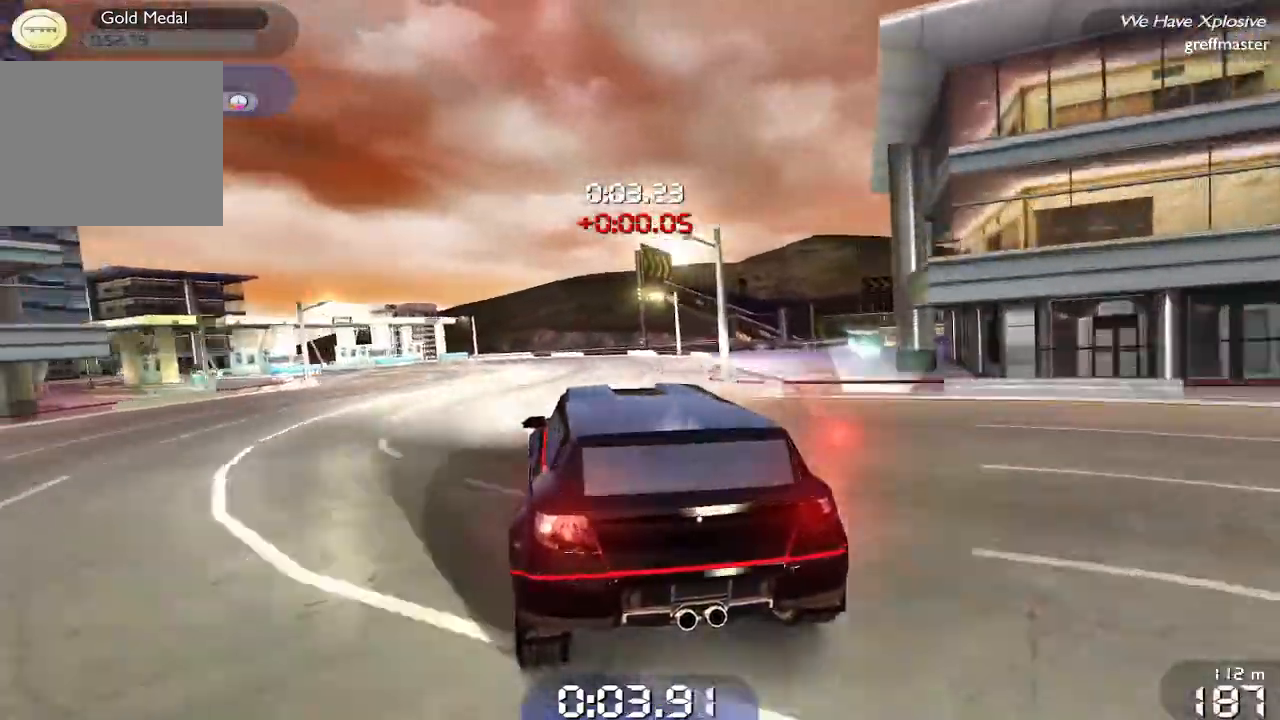
{"buttons": ["R1"], "left_stick": "up-left", "events": [[80, "left_stick", "up-left"], [300, "left_stick", "center"], [360, "left_stick", "up-left"]]}
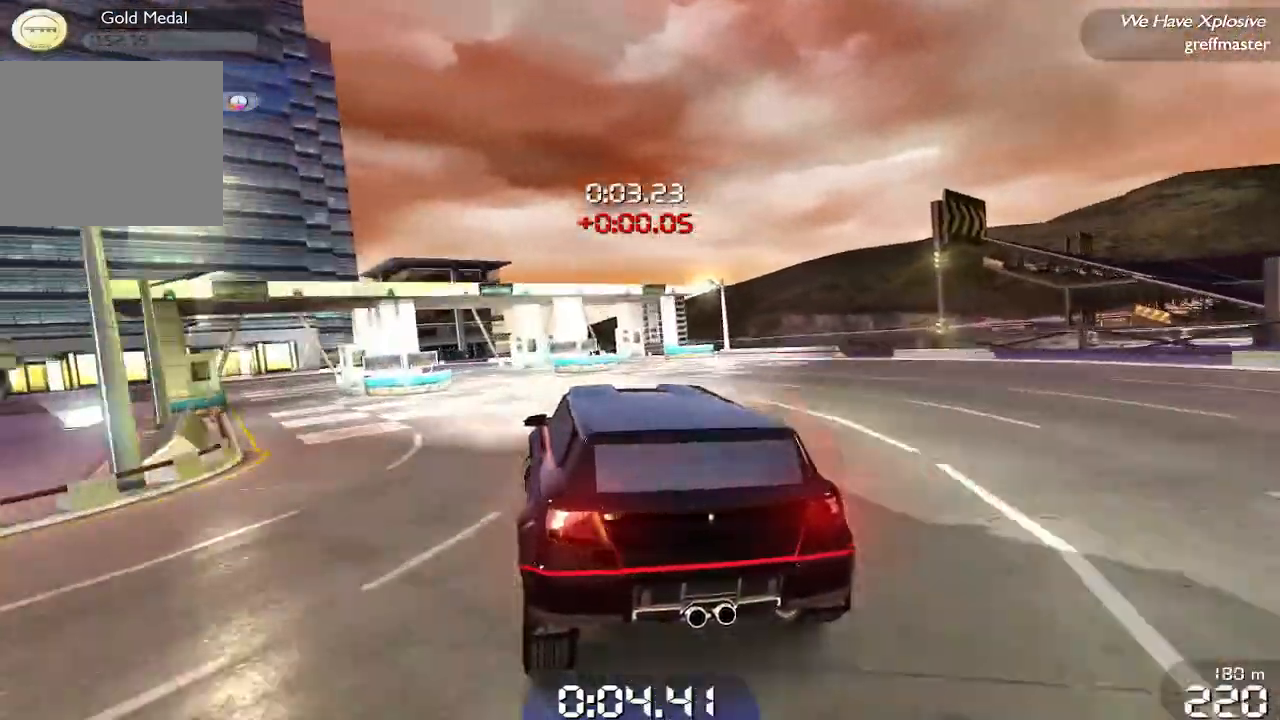
{"buttons": ["R1"], "left_stick": "up-left", "events": [[40, "left_stick", "center"], [180, "left_stick", "up-left"]]}
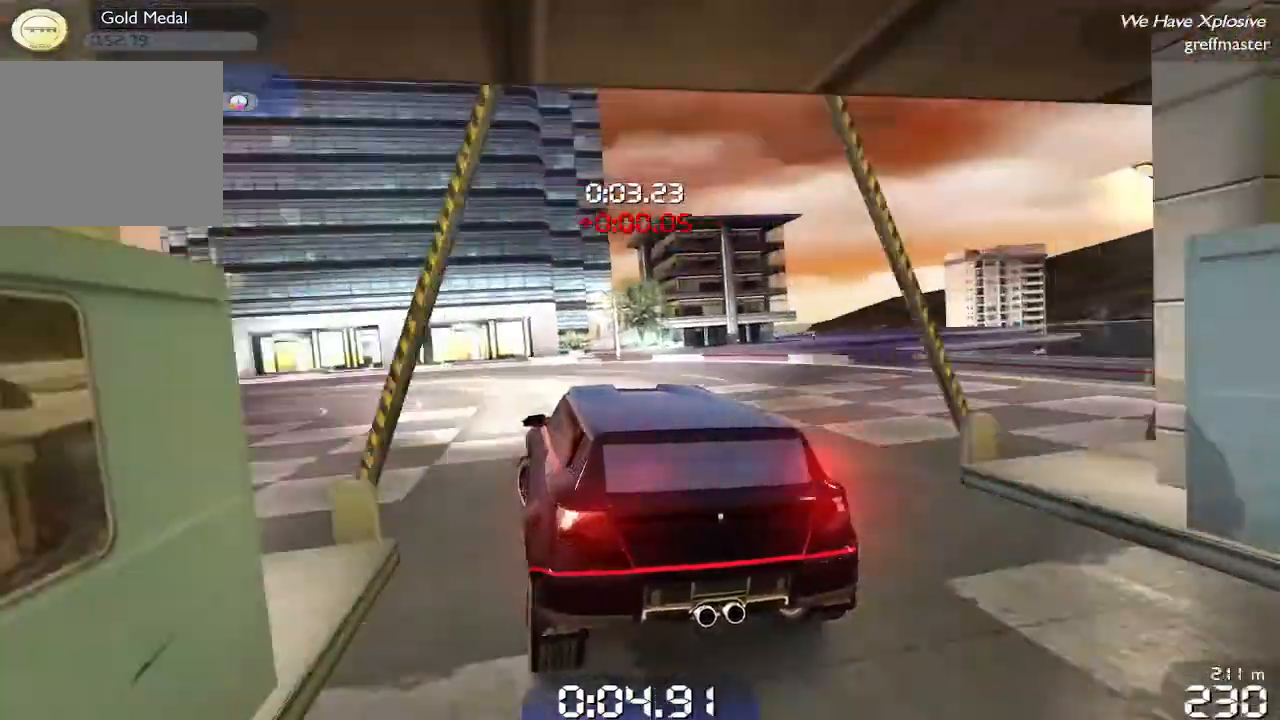
{"buttons": ["R1"], "left_stick": "up-left", "events": []}
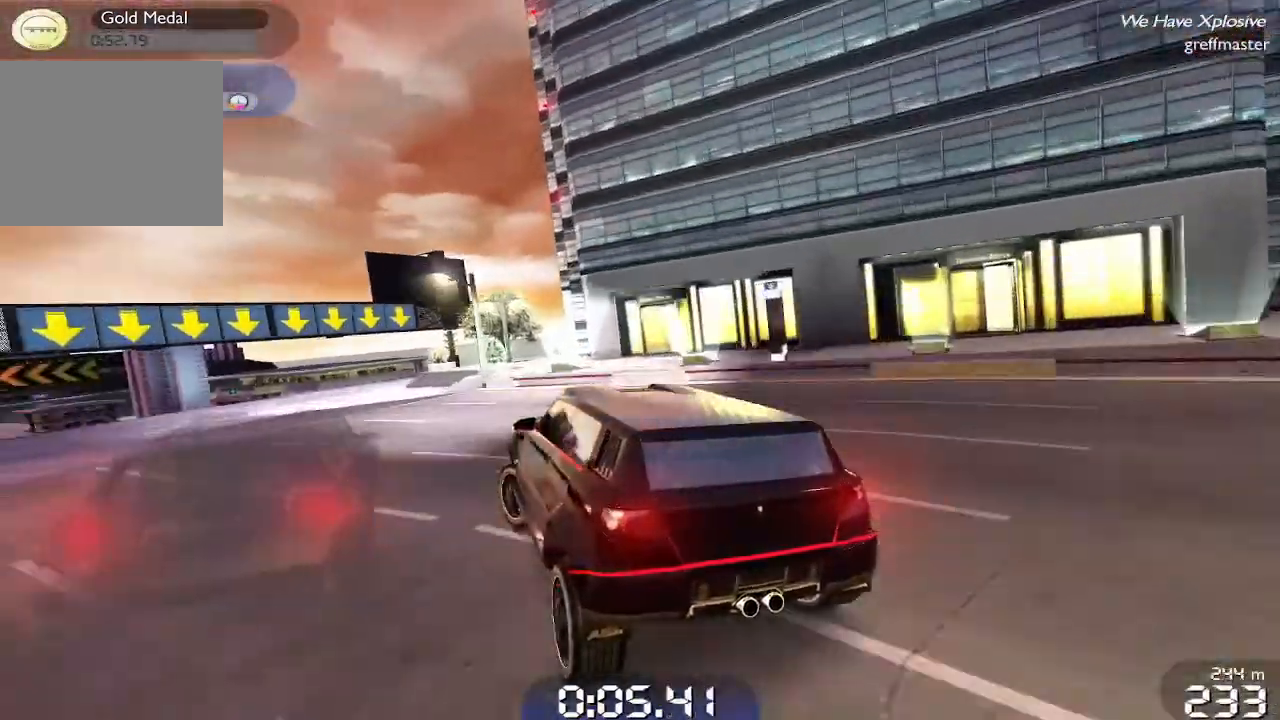
{"buttons": ["R1"], "left_stick": "center", "events": [[100, "left_stick", "center"]]}
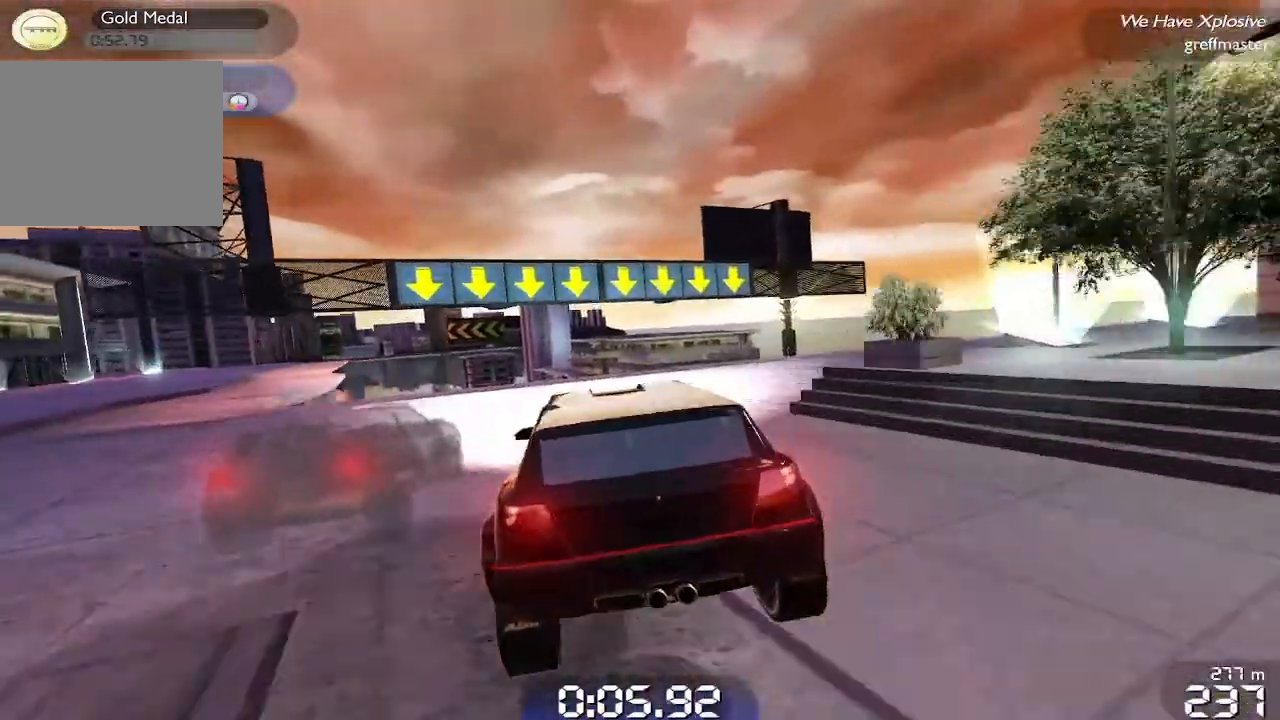
{"buttons": ["R1"], "left_stick": "center", "events": []}
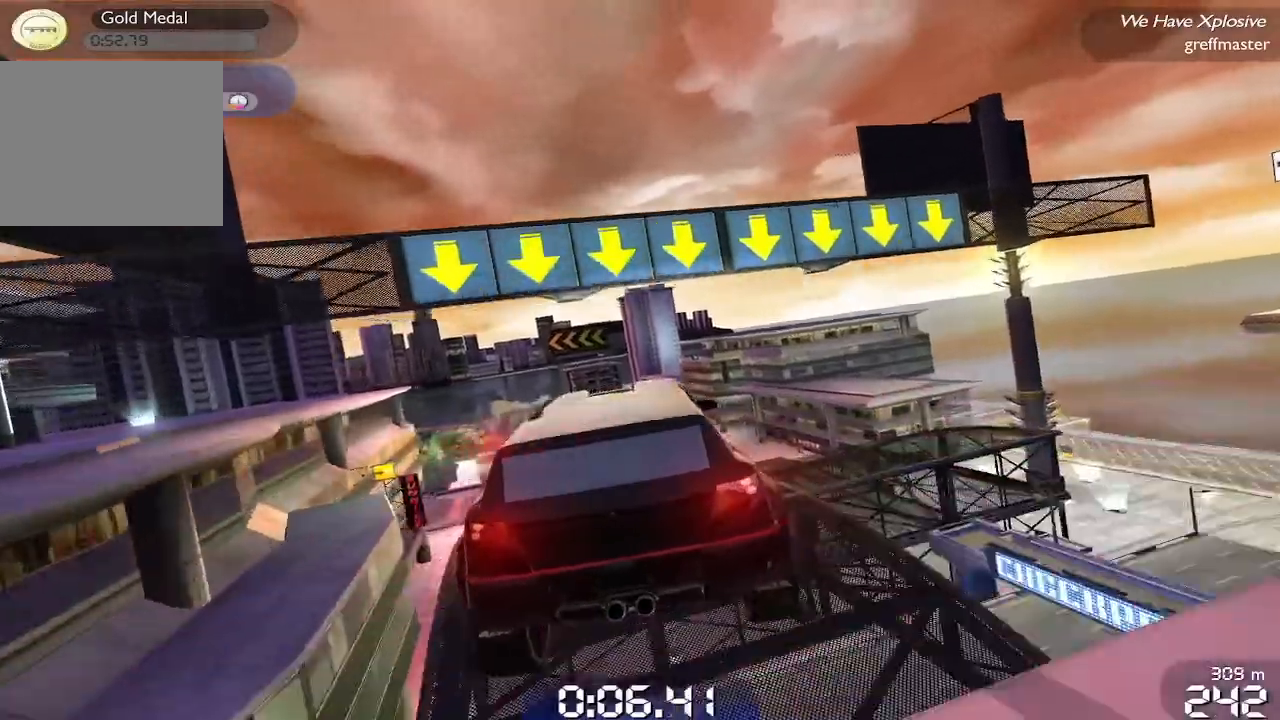
{"buttons": ["R1"], "left_stick": "up-left", "events": [[240, "left_stick", "up-right"], [480, "left_stick", "up-left"]]}
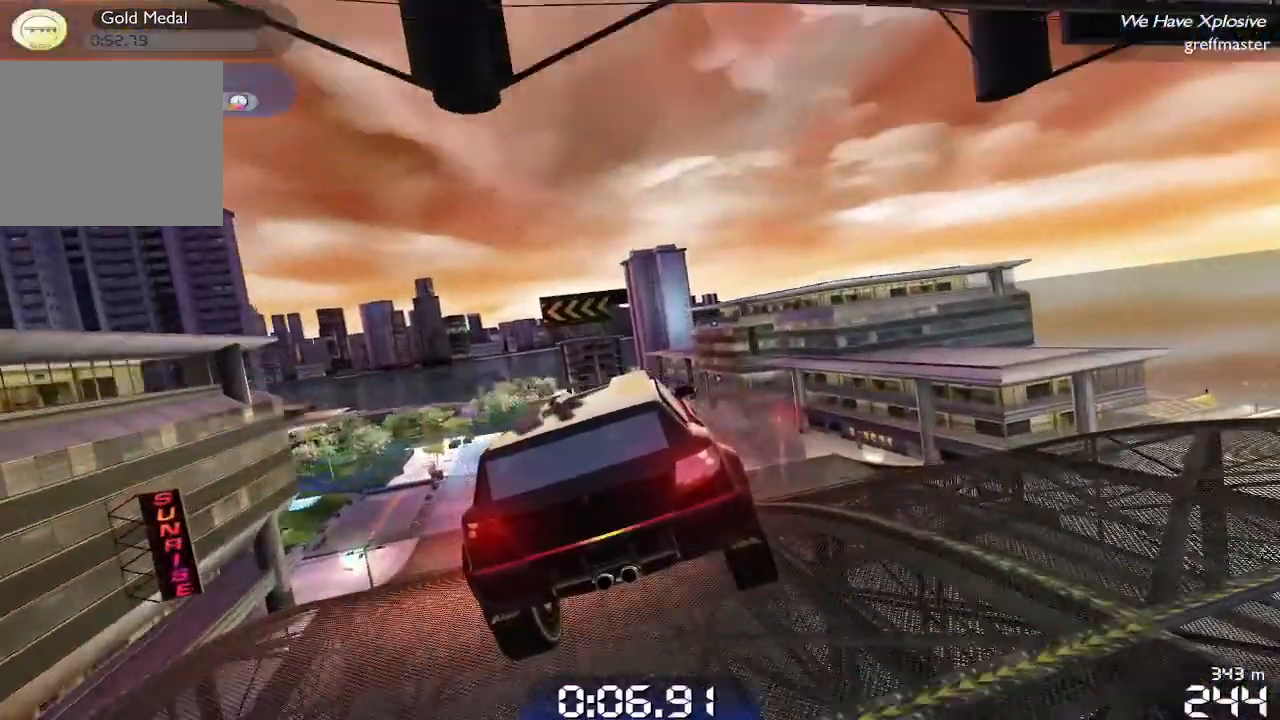
{"buttons": ["R1"], "left_stick": "center", "events": [[280, "left_stick", "center"]]}
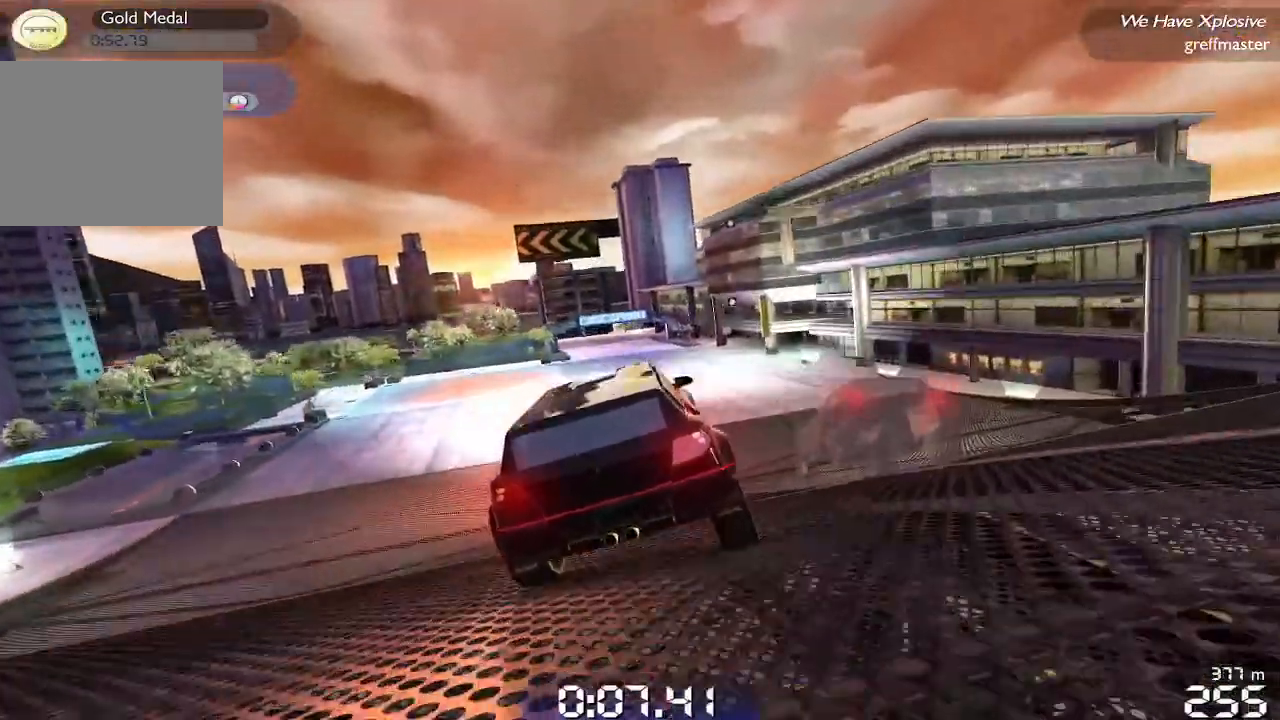
{"buttons": ["R1"], "left_stick": "center", "events": []}
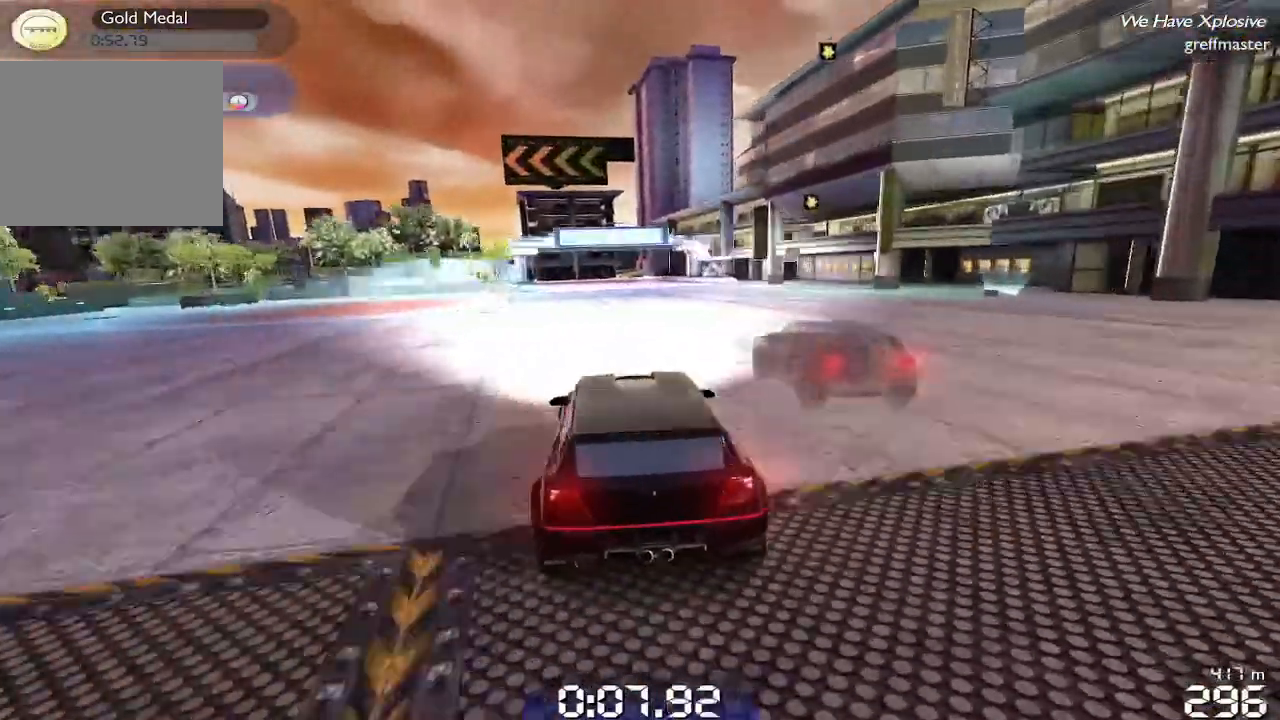
{"buttons": ["R1"], "left_stick": "center", "events": []}
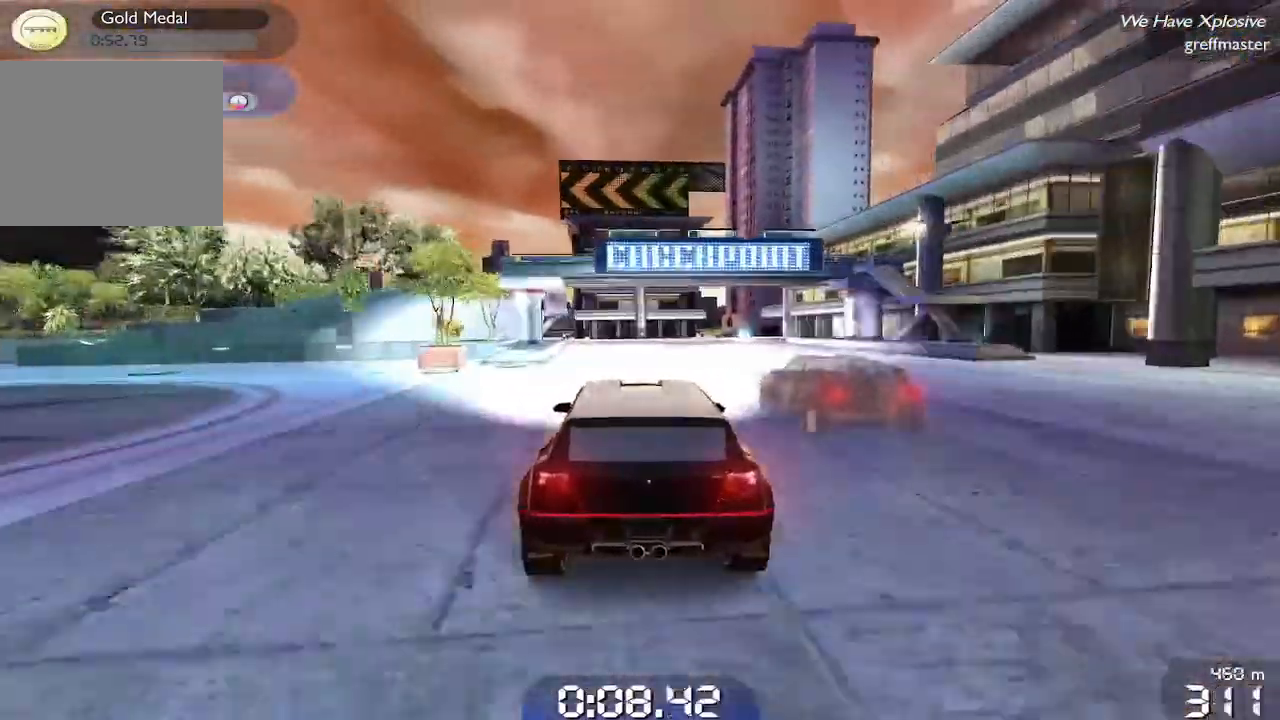
{"buttons": ["R1"], "left_stick": "left", "events": [[280, "left_stick", "left"]]}
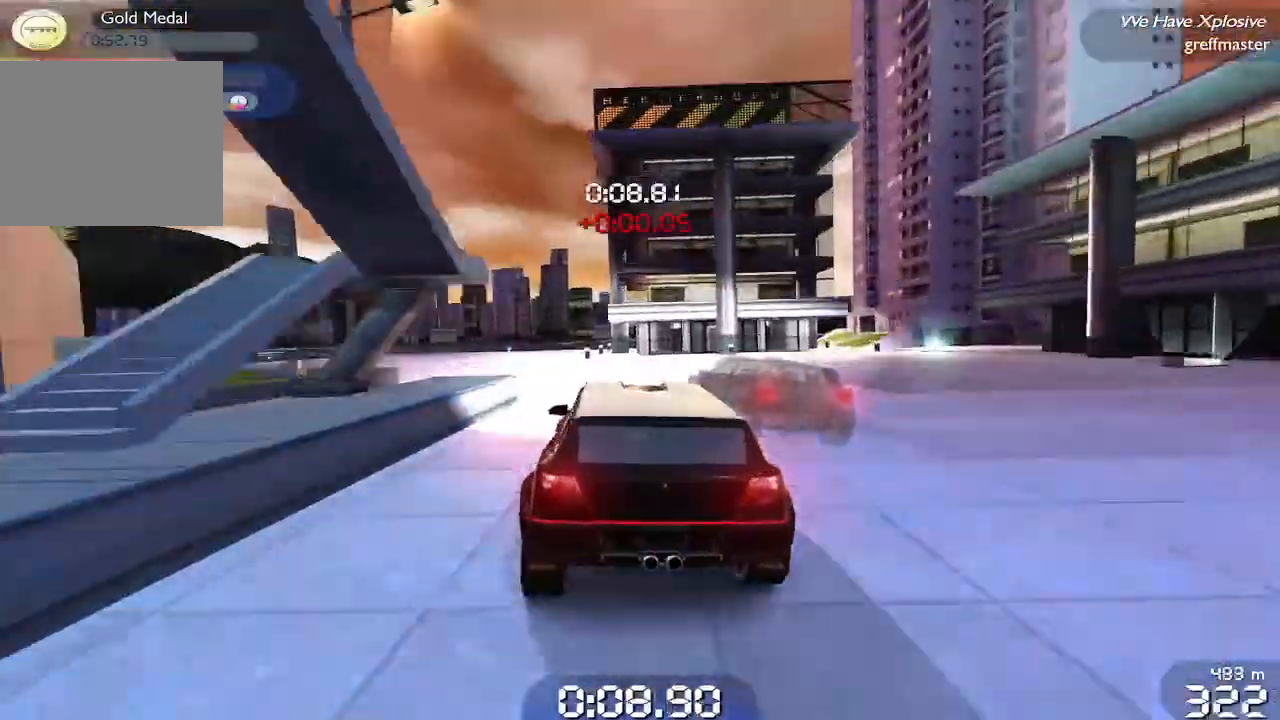
{"buttons": ["R1"], "left_stick": "center", "events": [[140, "left_stick", "center"], [240, "left_stick", "left"], [500, "left_stick", "center"]]}
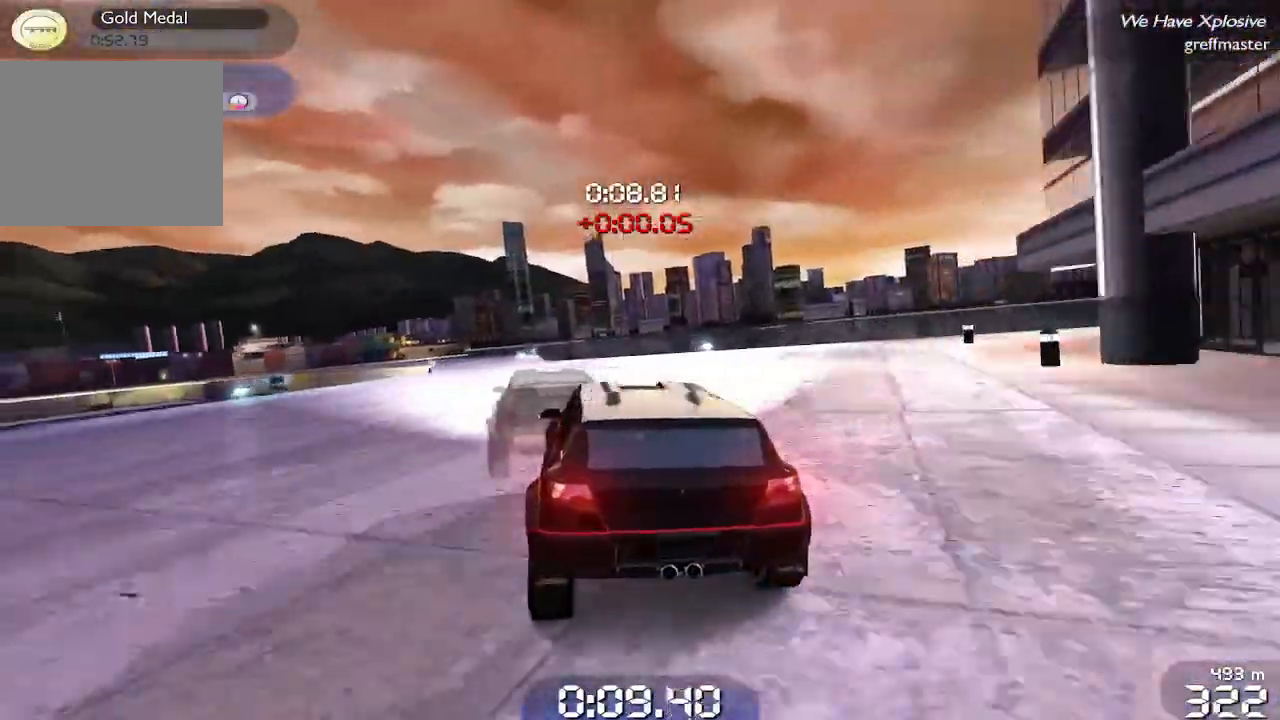
{"buttons": ["R1"], "left_stick": "left", "events": [[320, "left_stick", "left"]]}
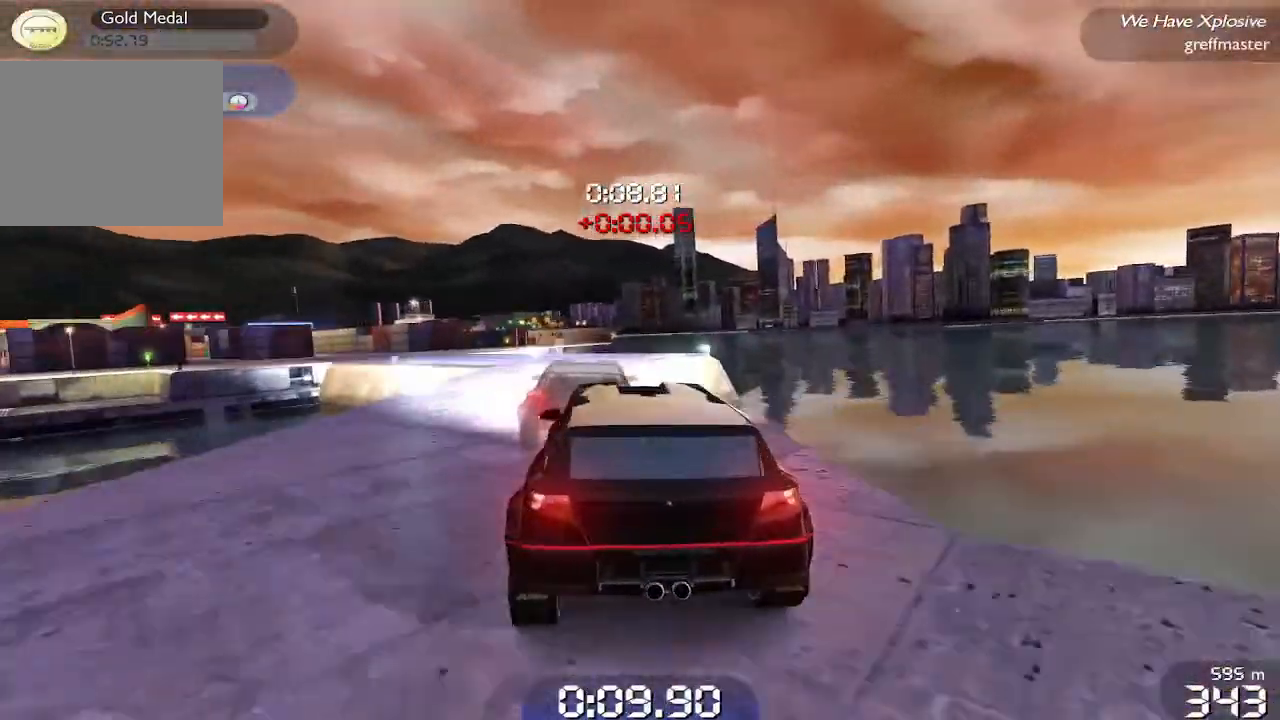
{"buttons": ["R1"], "left_stick": "center", "events": [[300, "left_stick", "center"]]}
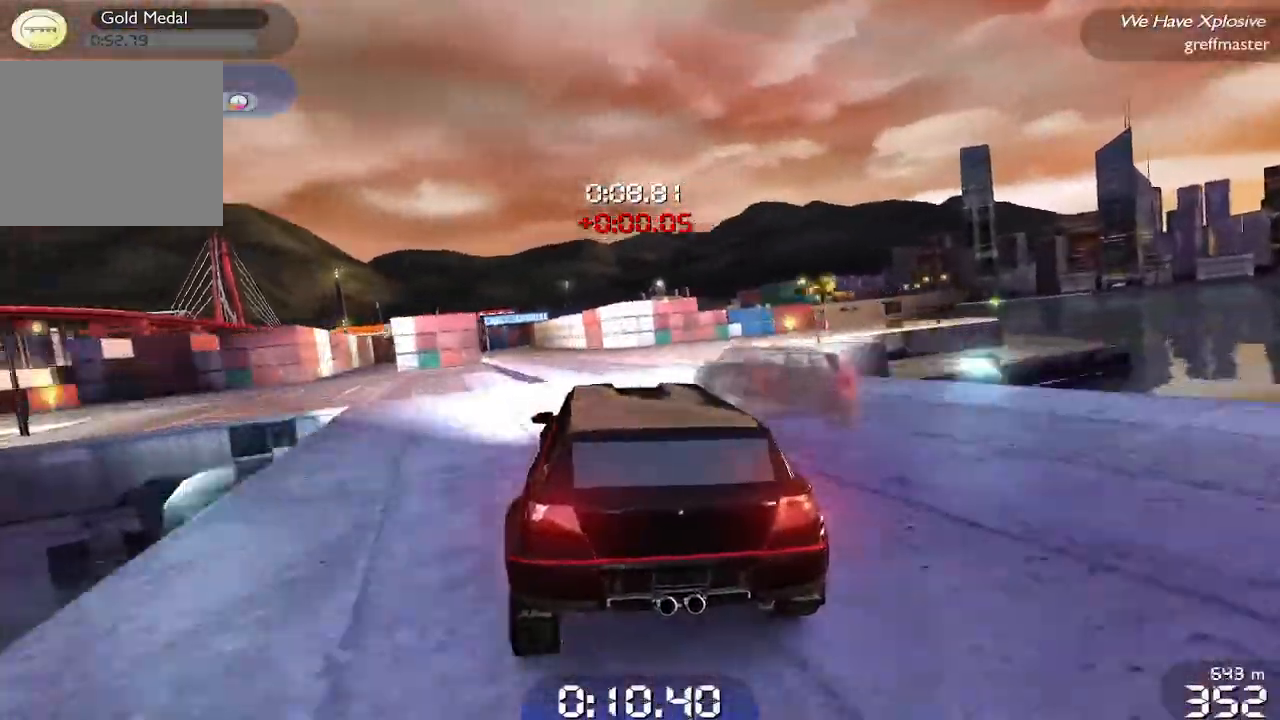
{"buttons": ["R1"], "left_stick": "center", "events": [[280, "left_stick", "left"], [340, "left_stick", "center"]]}
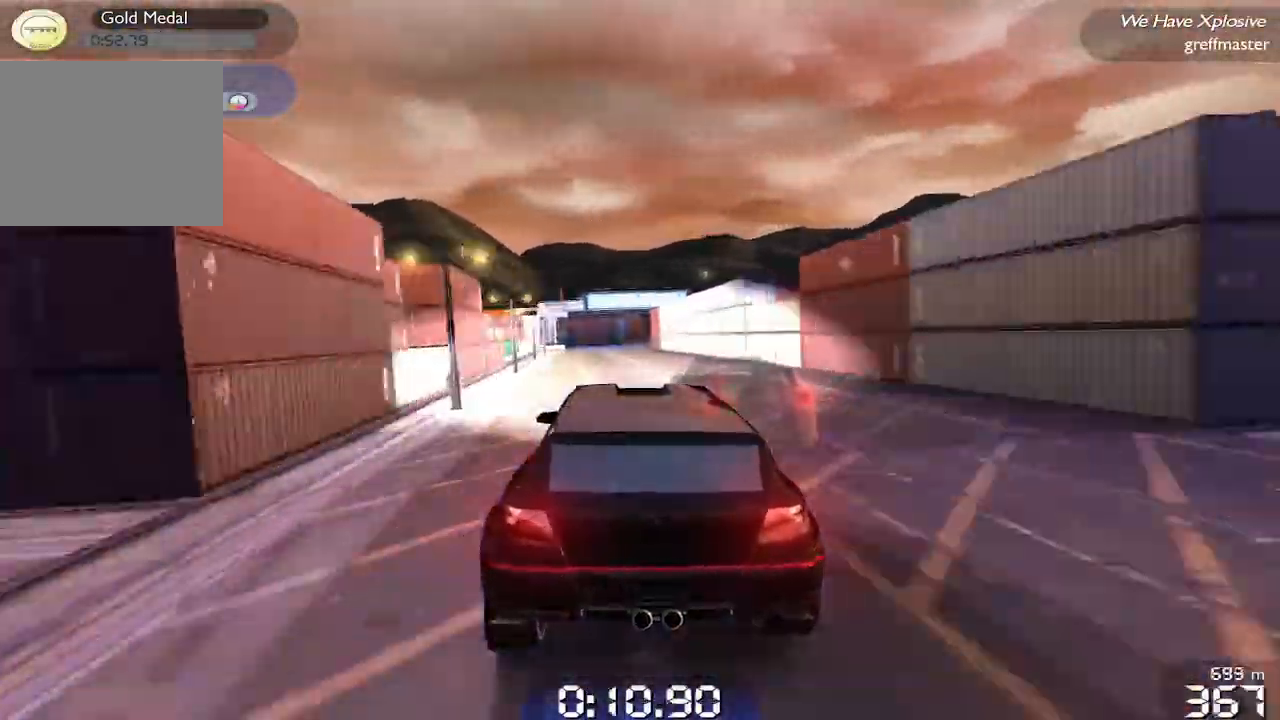
{"buttons": ["R1"], "left_stick": "center", "events": [[240, "left_stick", "right"], [420, "left_stick", "center"]]}